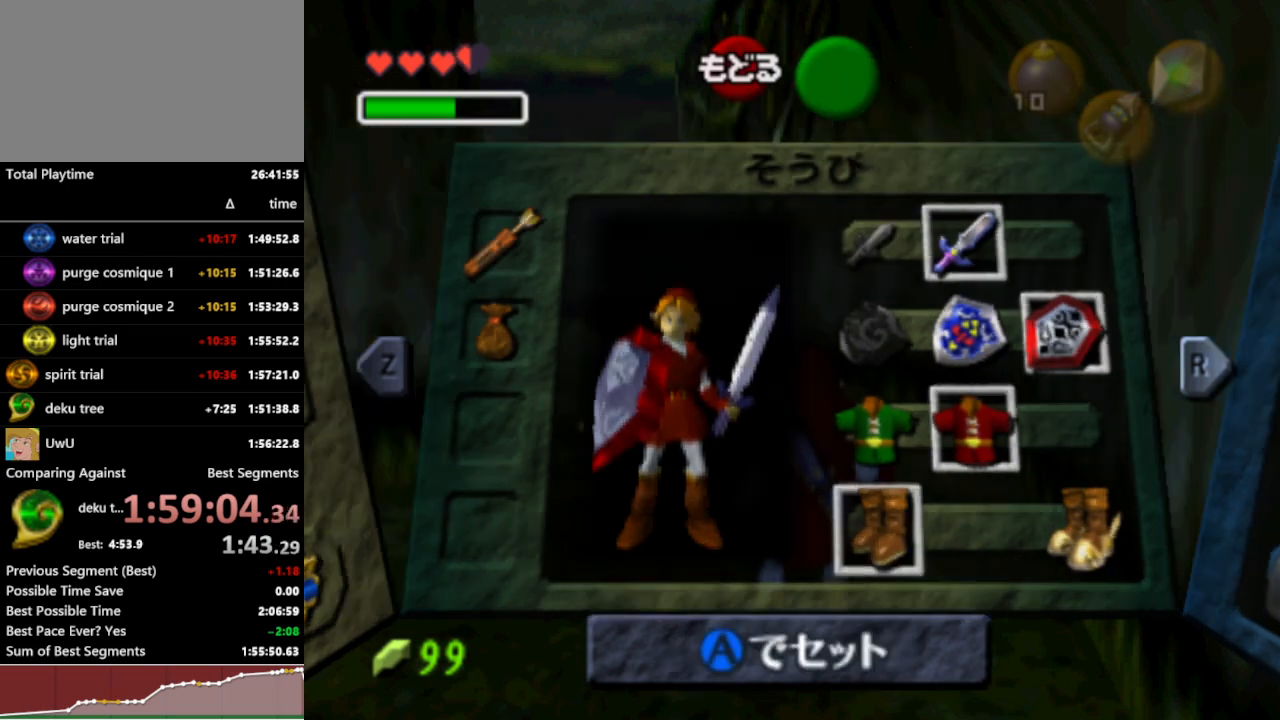
Gameplay with a controller (Nintendo layout); each line is a JSON object with the inputs held at the frame after it. "events" lists button and stick changes between this image and that frame as [ms after this image, input, new state], when the widget could be followed in between. Not read: L3 R3 START.
{"buttons": ["L1", "R1"], "left_stick": "down", "right_stick": "center", "events": [[67, "L1", "down"], [67, "left_stick", "down"]]}
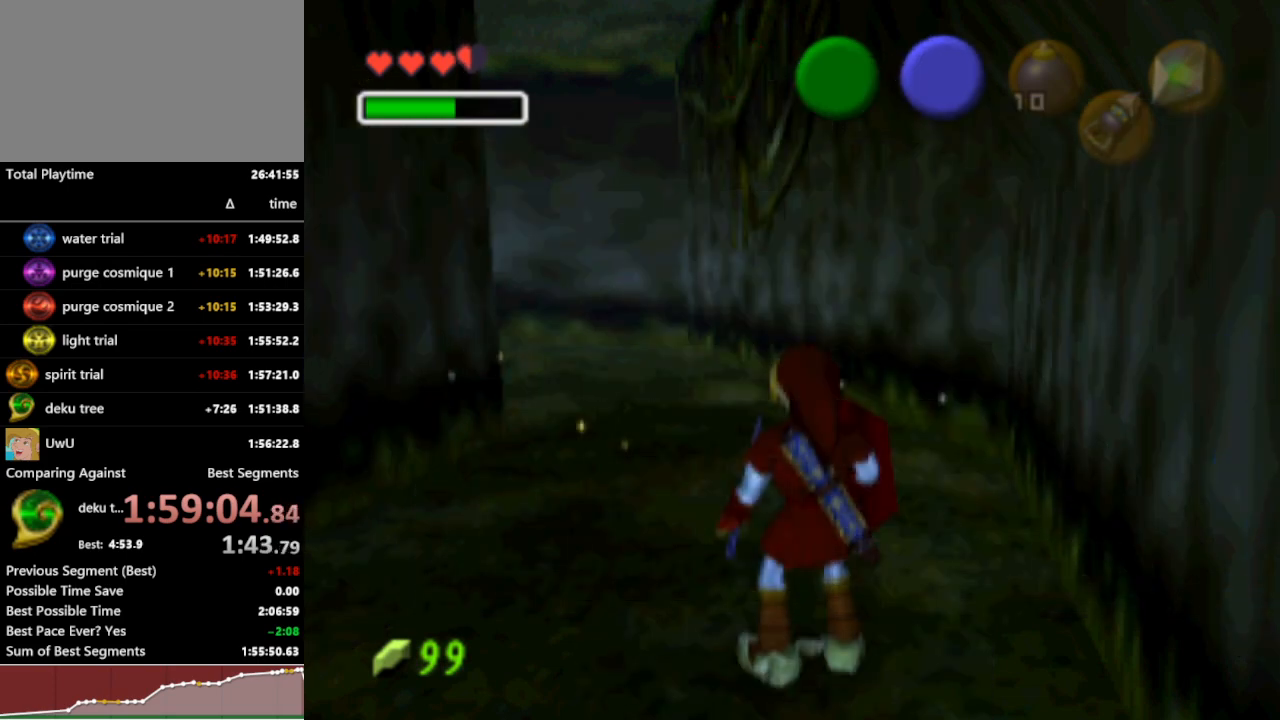
{"buttons": ["L1", "R1"], "left_stick": "down", "right_stick": "center", "events": []}
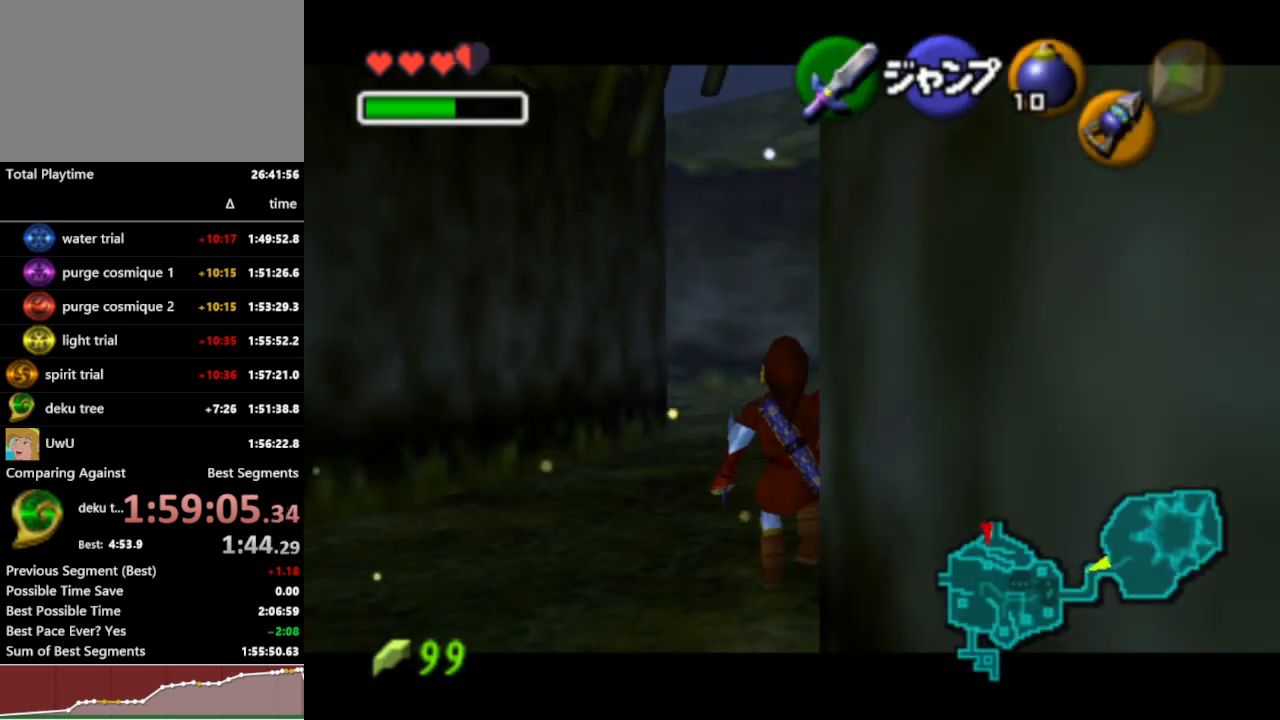
{"buttons": ["L1", "R1"], "left_stick": "down", "right_stick": "center", "events": []}
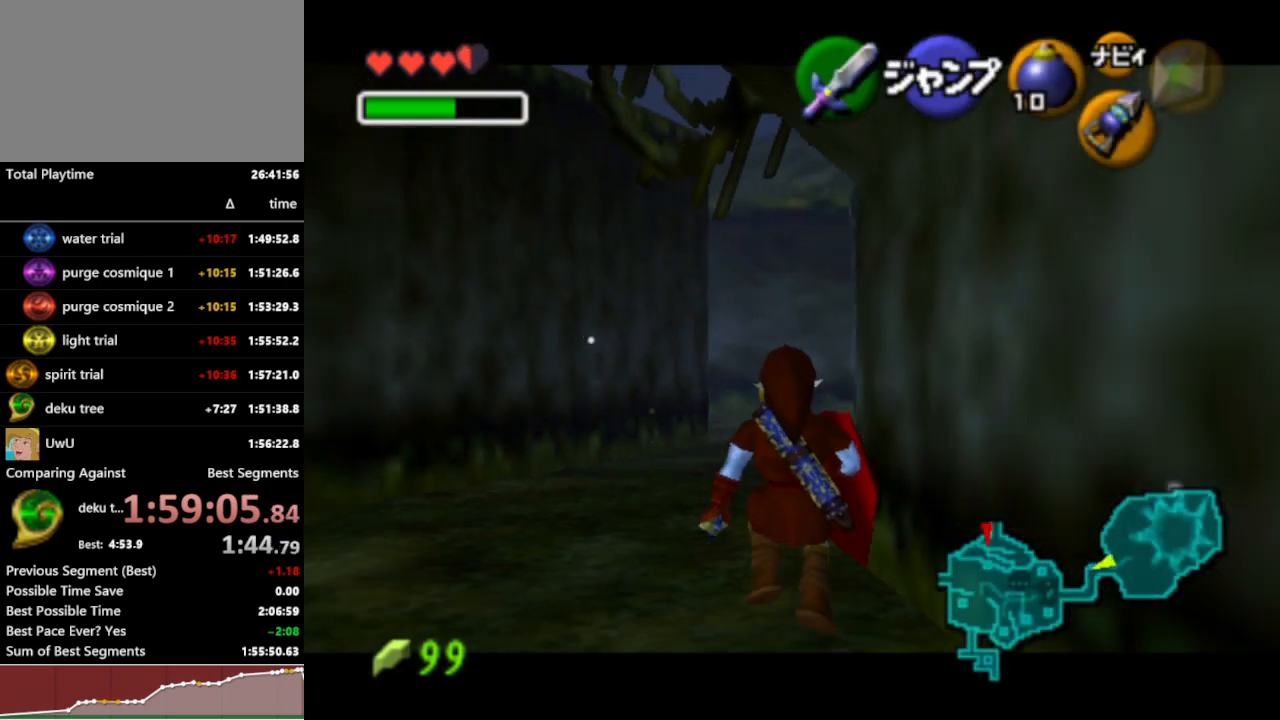
{"buttons": ["L1", "R1"], "left_stick": "down", "right_stick": "center", "events": []}
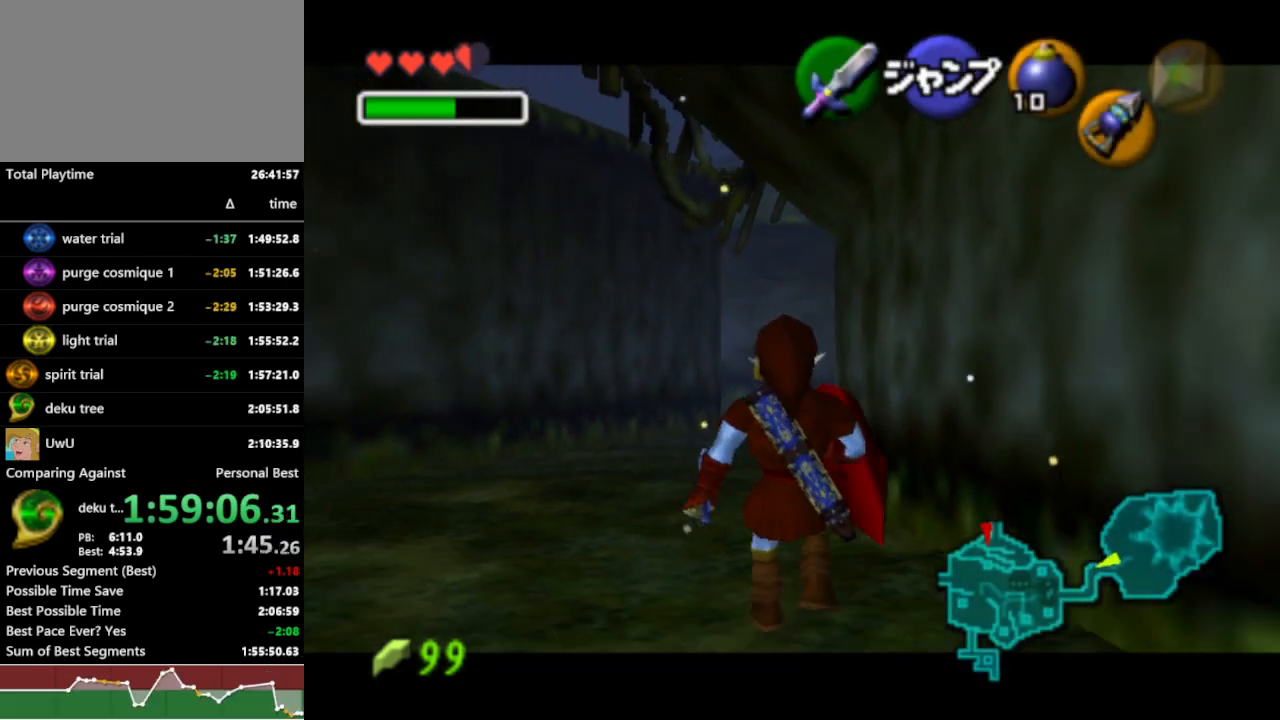
{"buttons": ["L1", "R1"], "left_stick": "down", "right_stick": "center", "events": []}
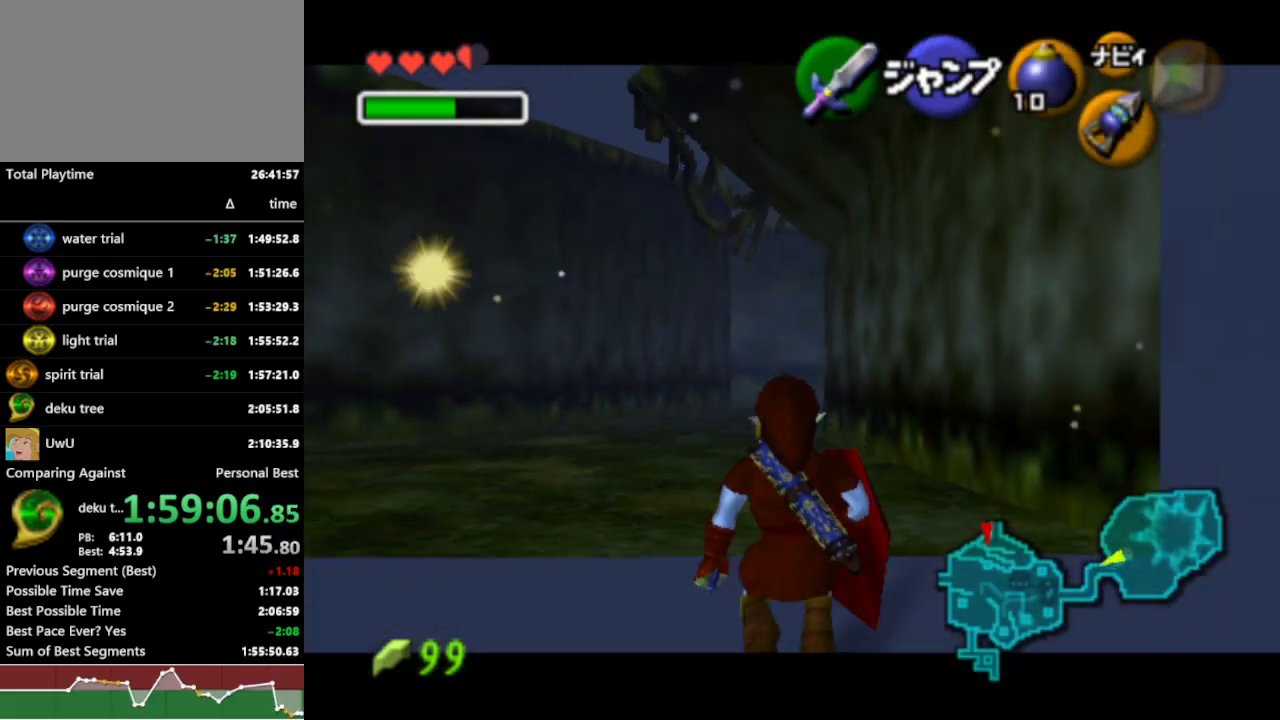
{"buttons": ["L1", "R1"], "left_stick": "down", "right_stick": "center", "events": []}
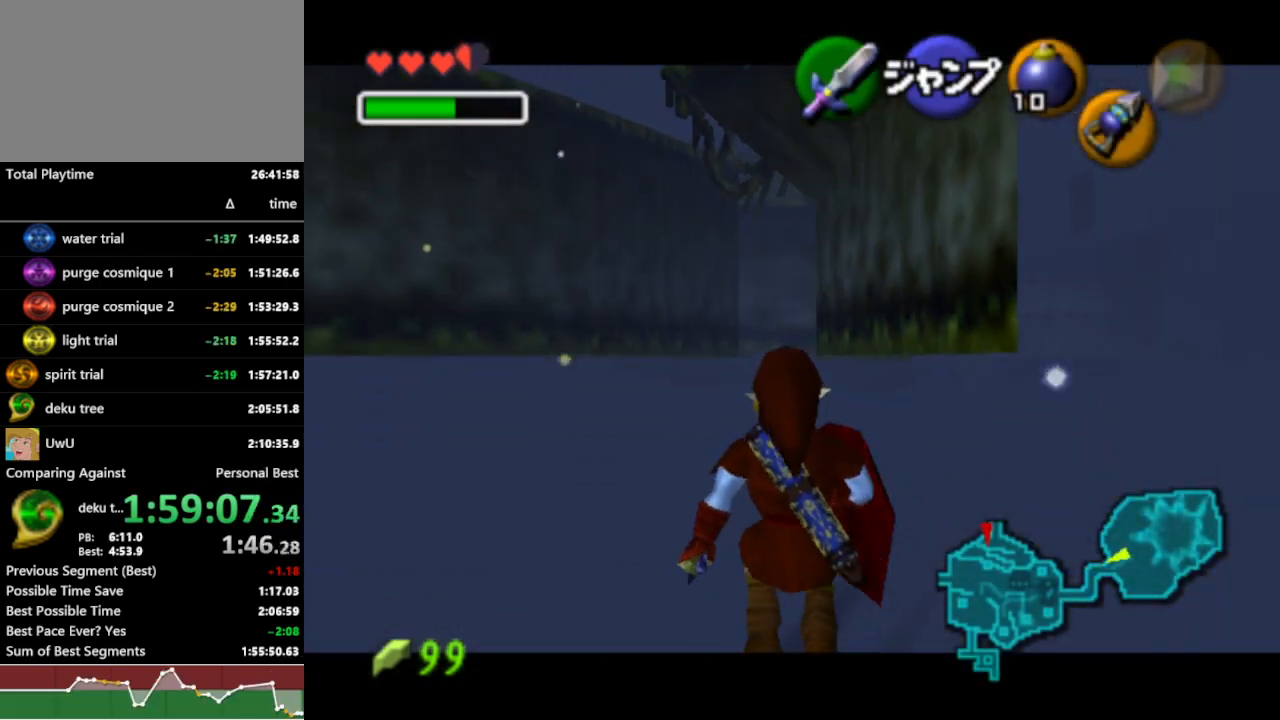
{"buttons": ["L1", "R1"], "left_stick": "down", "right_stick": "center", "events": []}
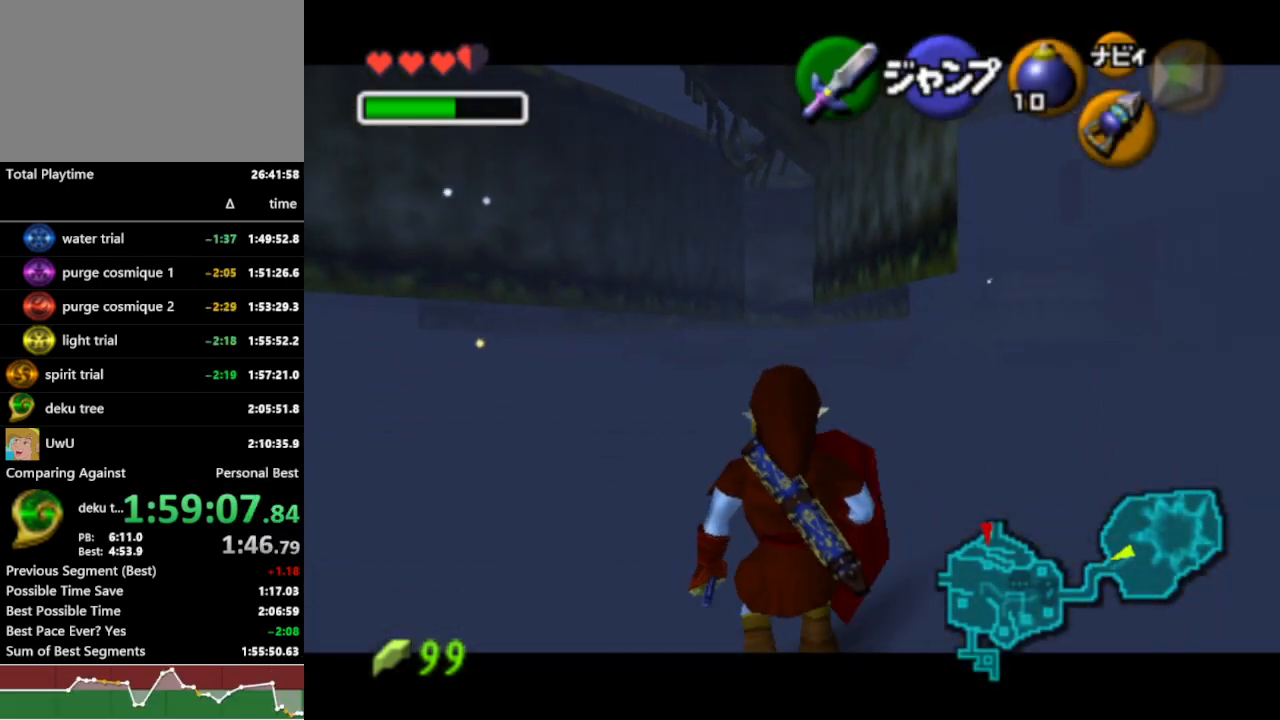
{"buttons": ["L1", "R1"], "left_stick": "down", "right_stick": "center", "events": []}
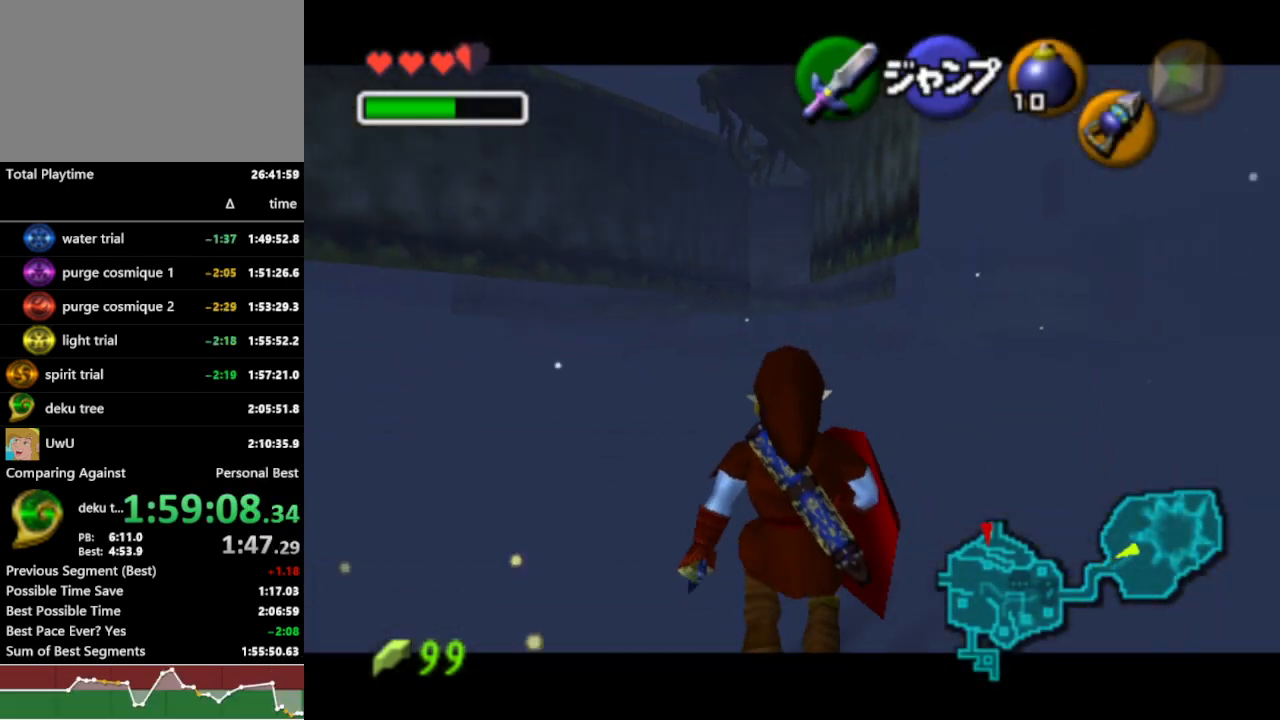
{"buttons": ["L1", "R1"], "left_stick": "down", "right_stick": "center", "events": []}
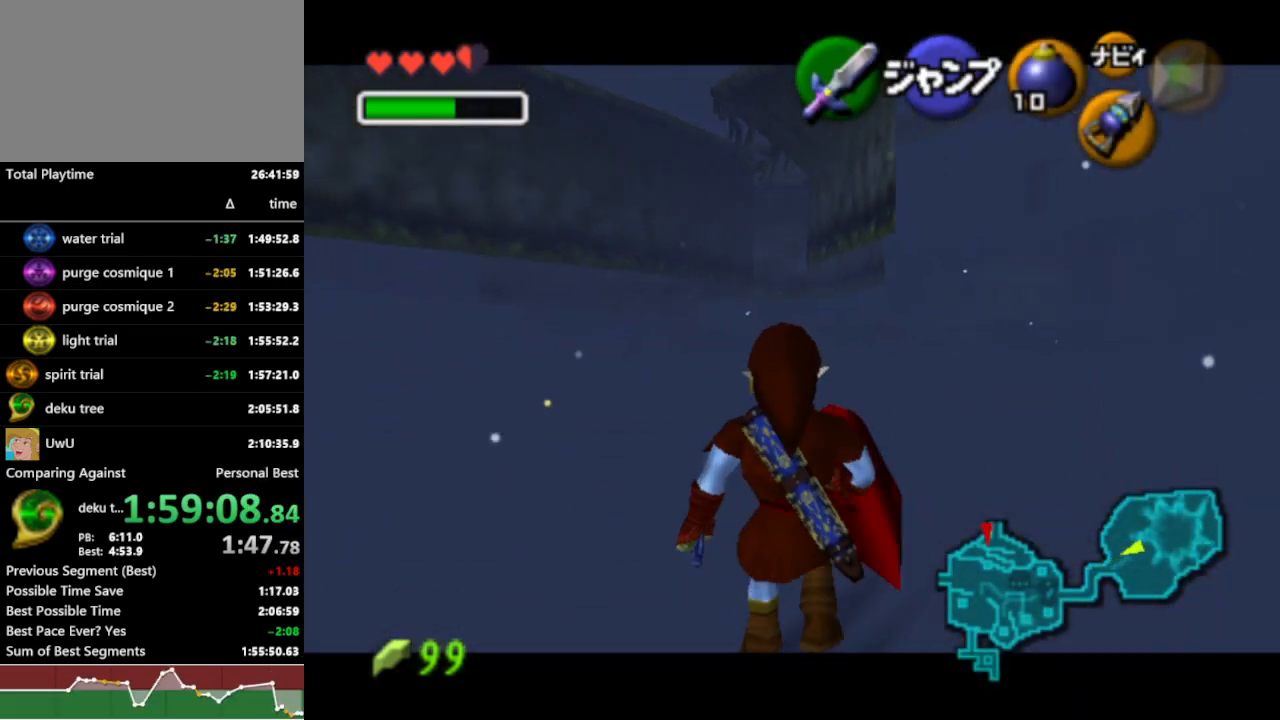
{"buttons": ["L1", "R1"], "left_stick": "down", "right_stick": "center", "events": []}
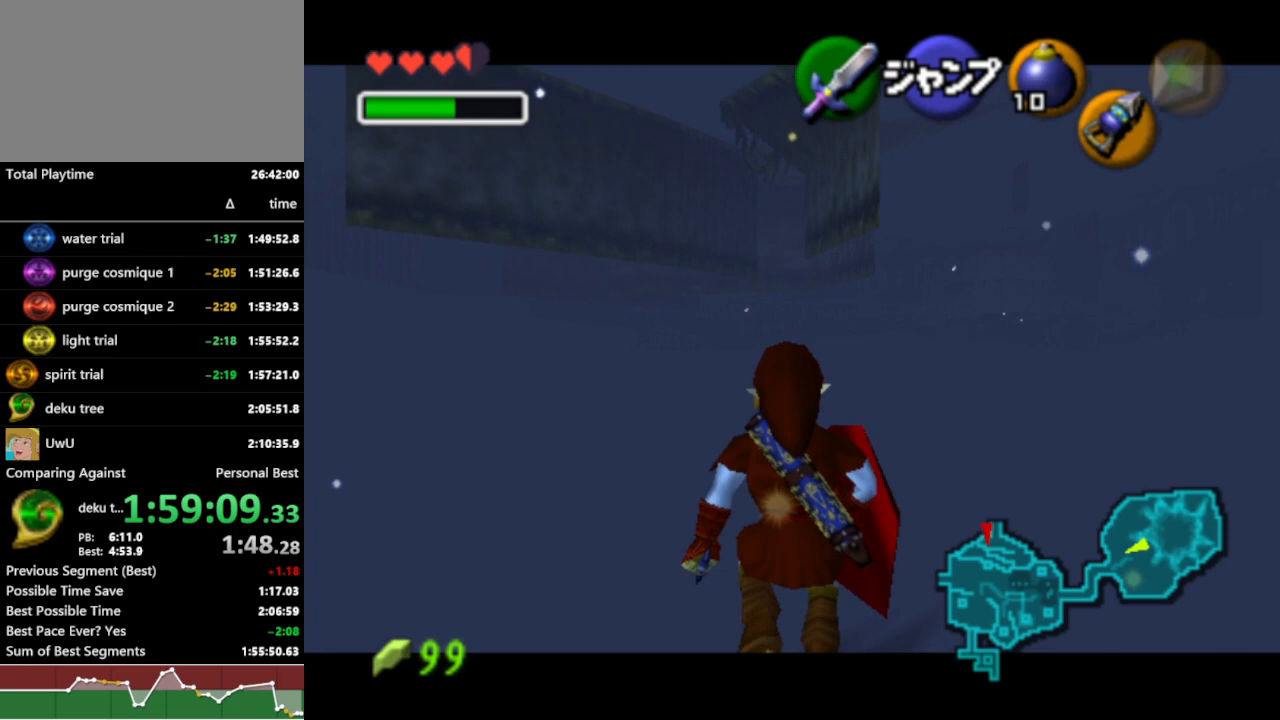
{"buttons": ["L1", "R1"], "left_stick": "down", "right_stick": "center", "events": []}
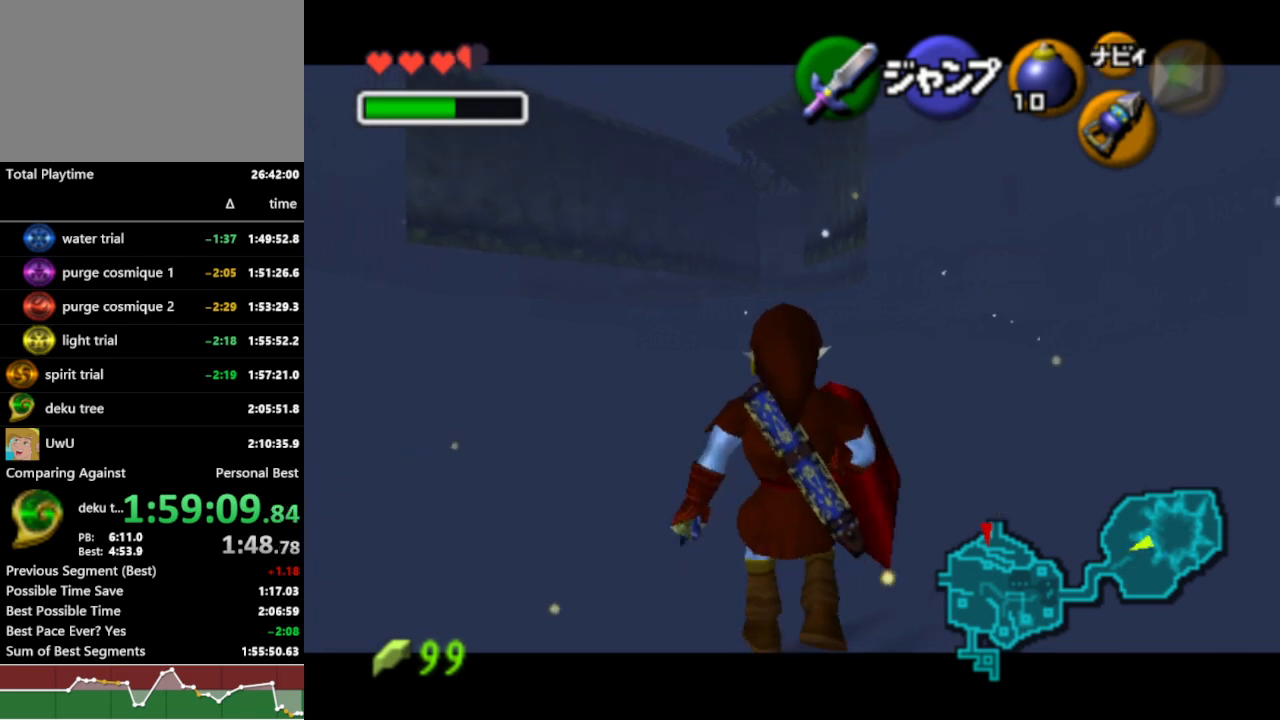
{"buttons": ["L1", "R1"], "left_stick": "down", "right_stick": "center", "events": []}
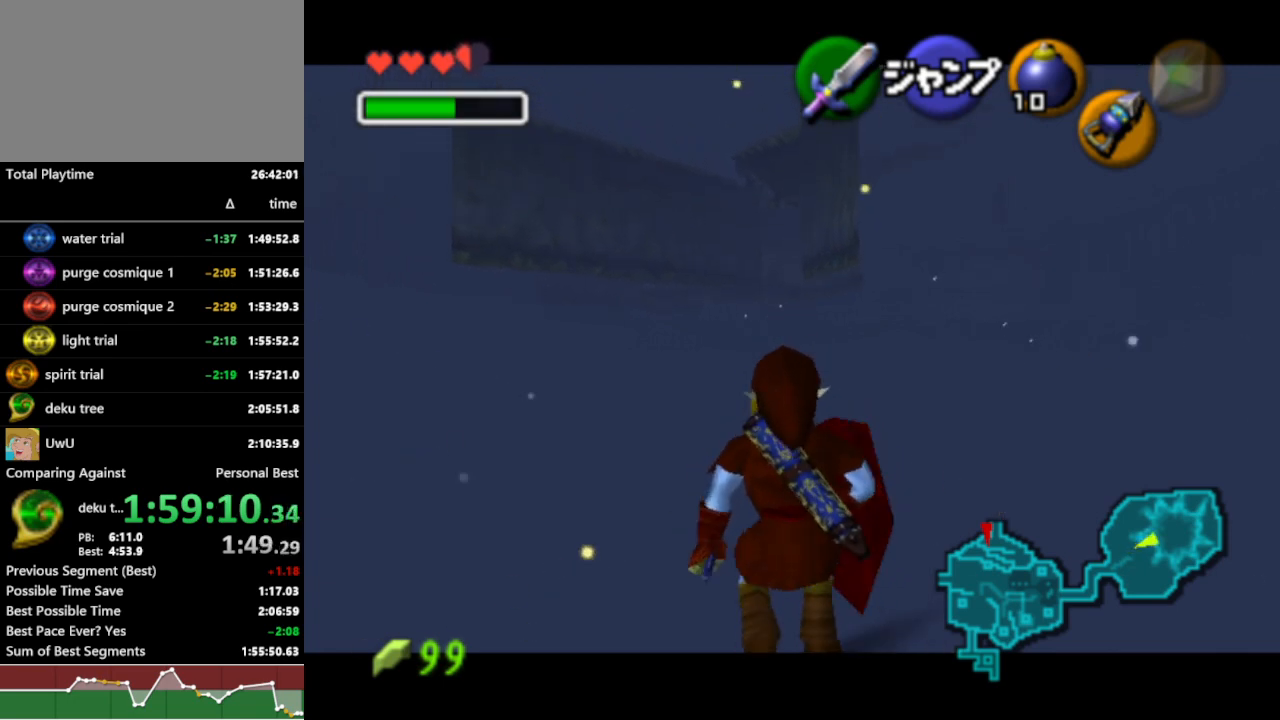
{"buttons": ["L1", "R1"], "left_stick": "down", "right_stick": "center", "events": []}
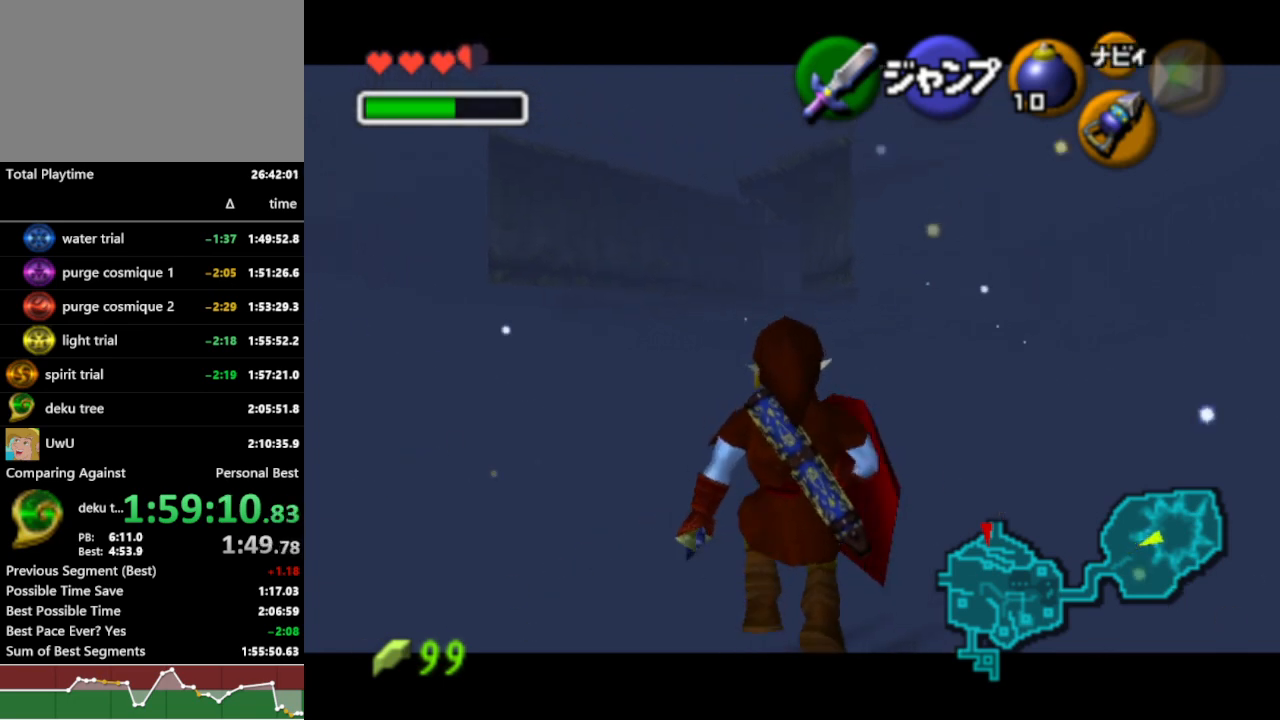
{"buttons": ["L1", "R1"], "left_stick": "down", "right_stick": "center", "events": []}
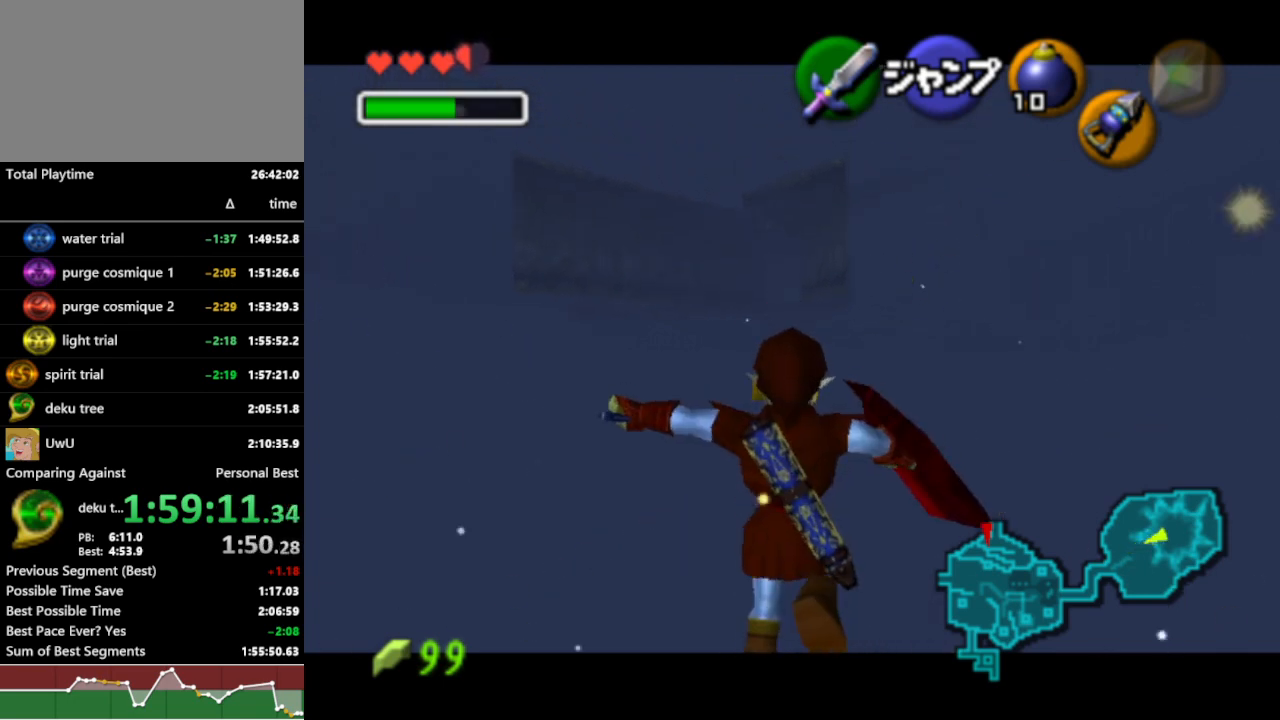
{"buttons": ["L1", "R1"], "left_stick": "down", "right_stick": "center", "events": []}
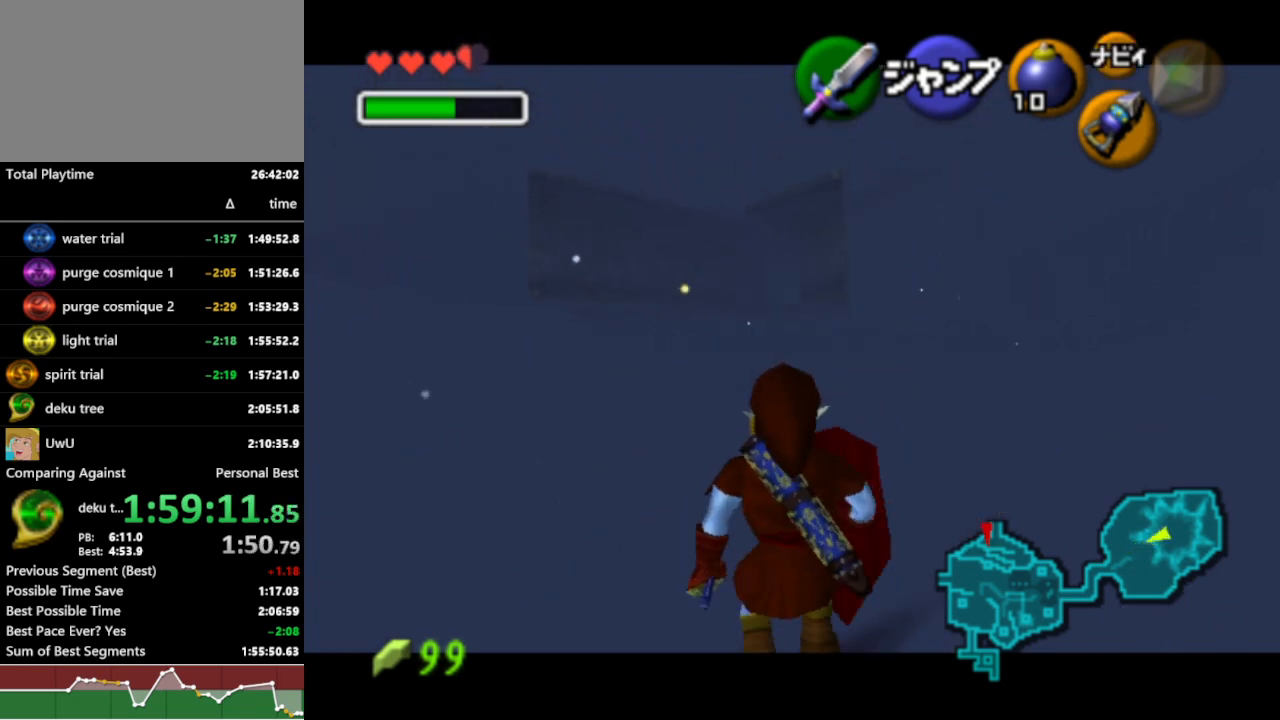
{"buttons": ["L1", "R1"], "left_stick": "down", "right_stick": "center", "events": []}
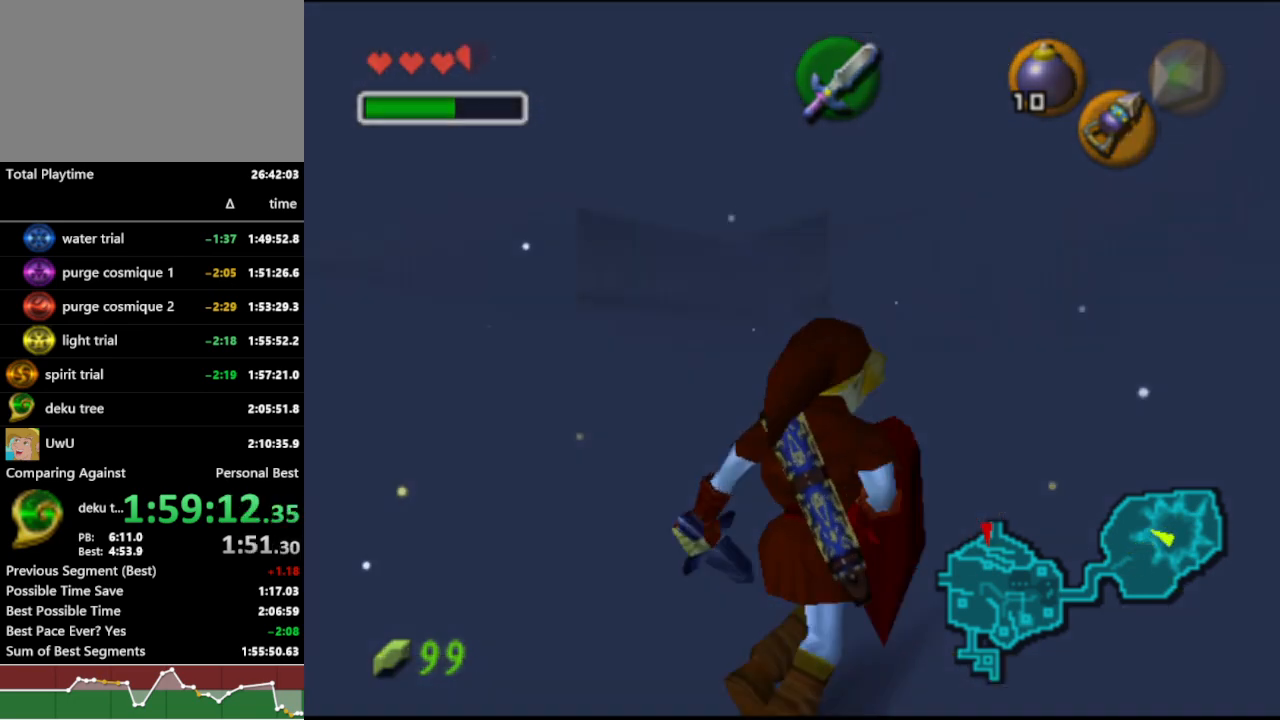
{"buttons": ["L1", "R1"], "left_stick": "down", "right_stick": "center", "events": []}
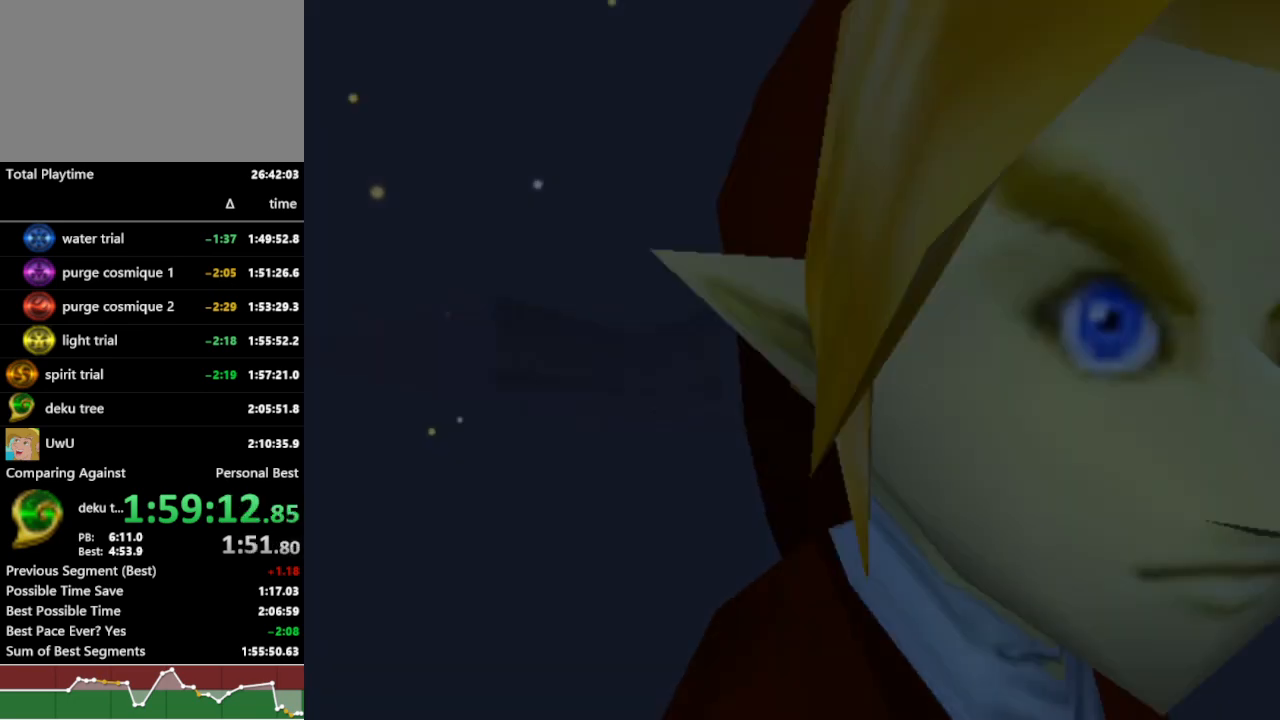
{"buttons": ["R1"], "left_stick": "center", "right_stick": "center", "events": [[433, "L1", "up"], [500, "left_stick", "center"]]}
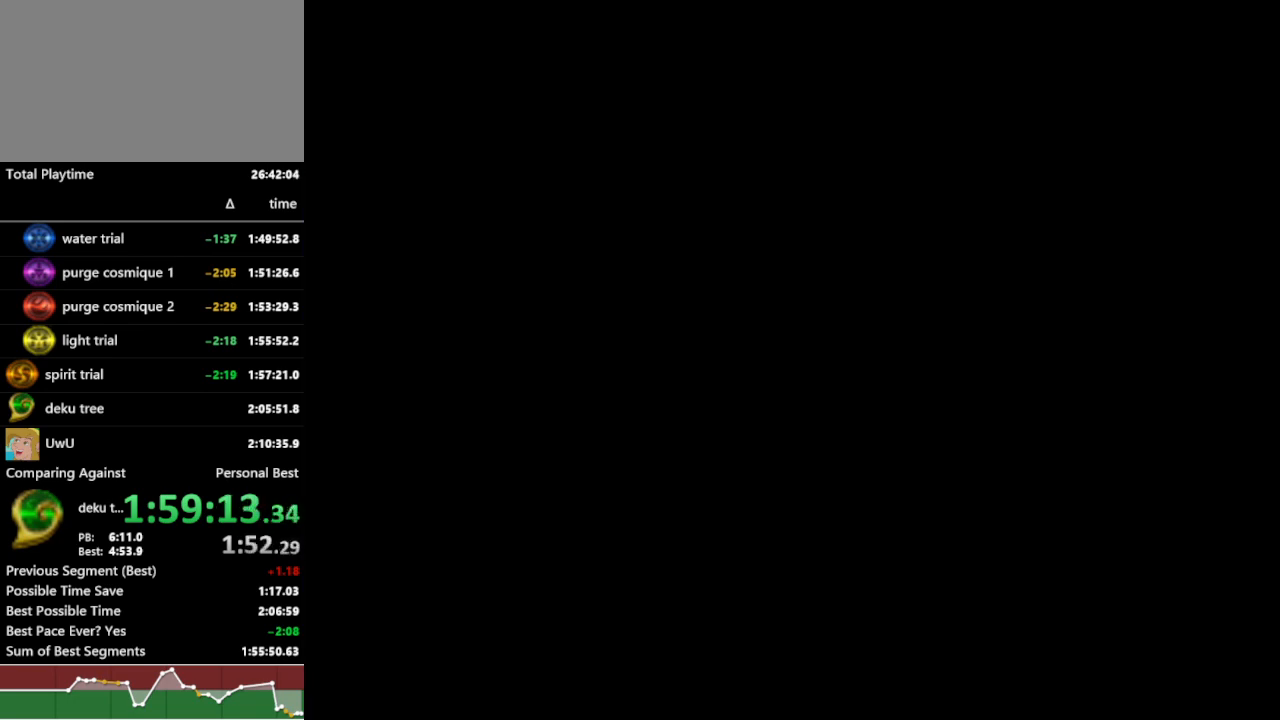
{"buttons": ["R1"], "left_stick": "center", "right_stick": "center", "events": []}
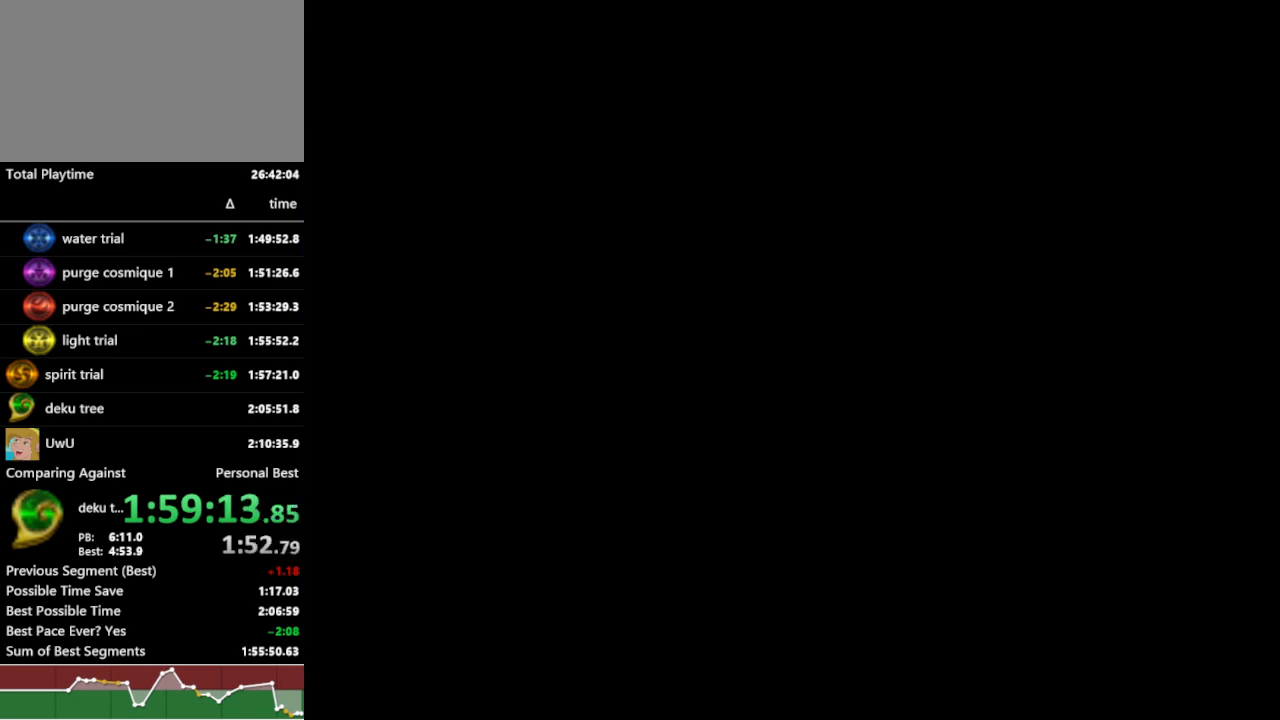
{"buttons": ["R1"], "left_stick": "center", "right_stick": "center", "events": []}
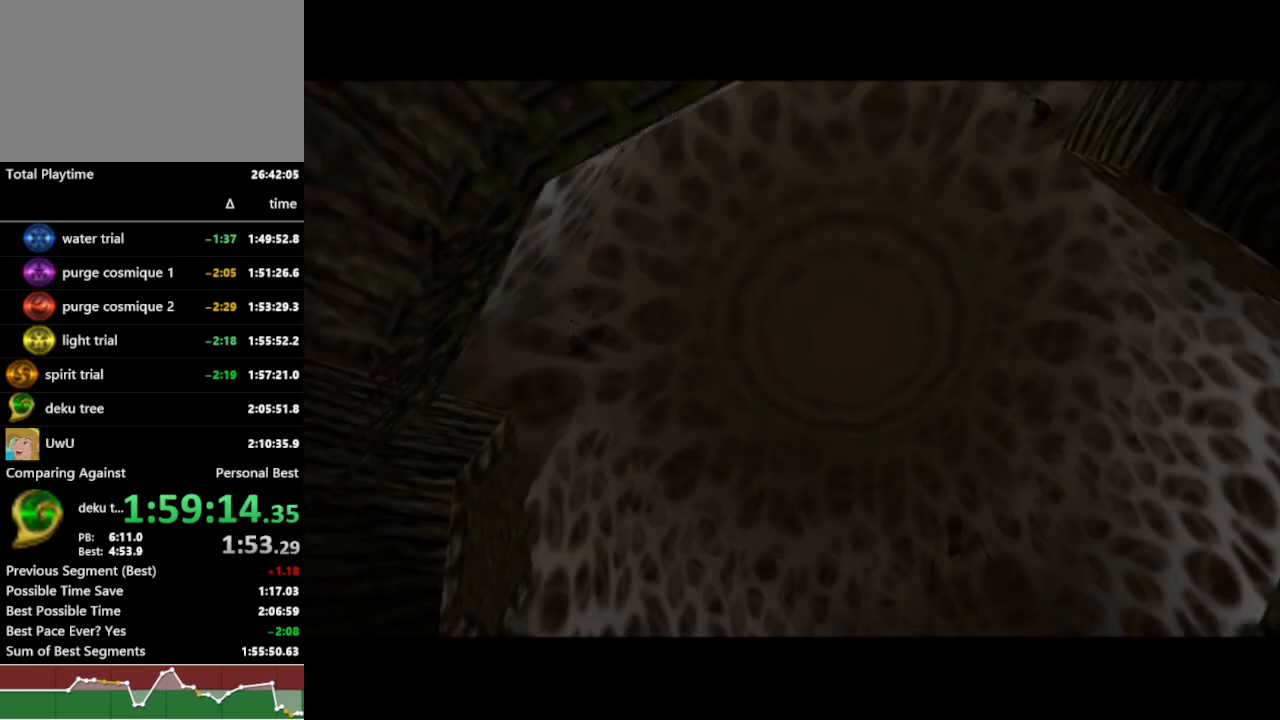
{"buttons": ["R1"], "left_stick": "center", "right_stick": "center", "events": []}
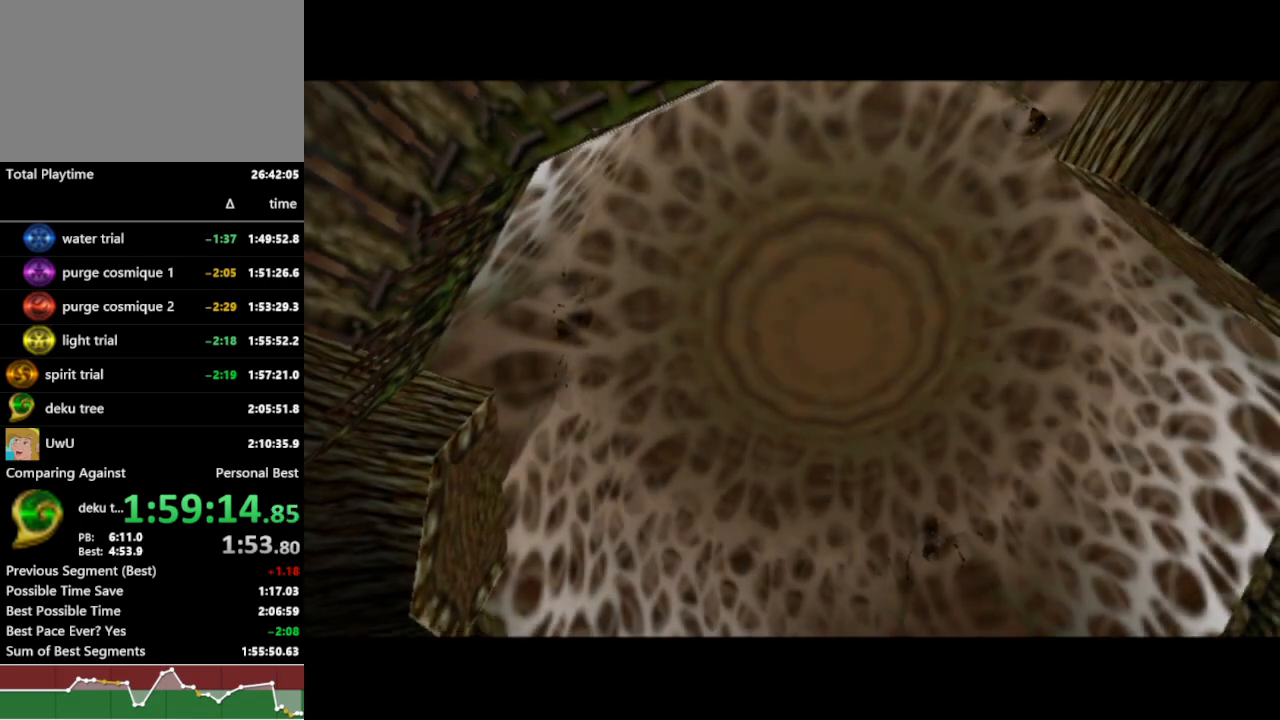
{"buttons": ["R1"], "left_stick": "center", "right_stick": "center", "events": []}
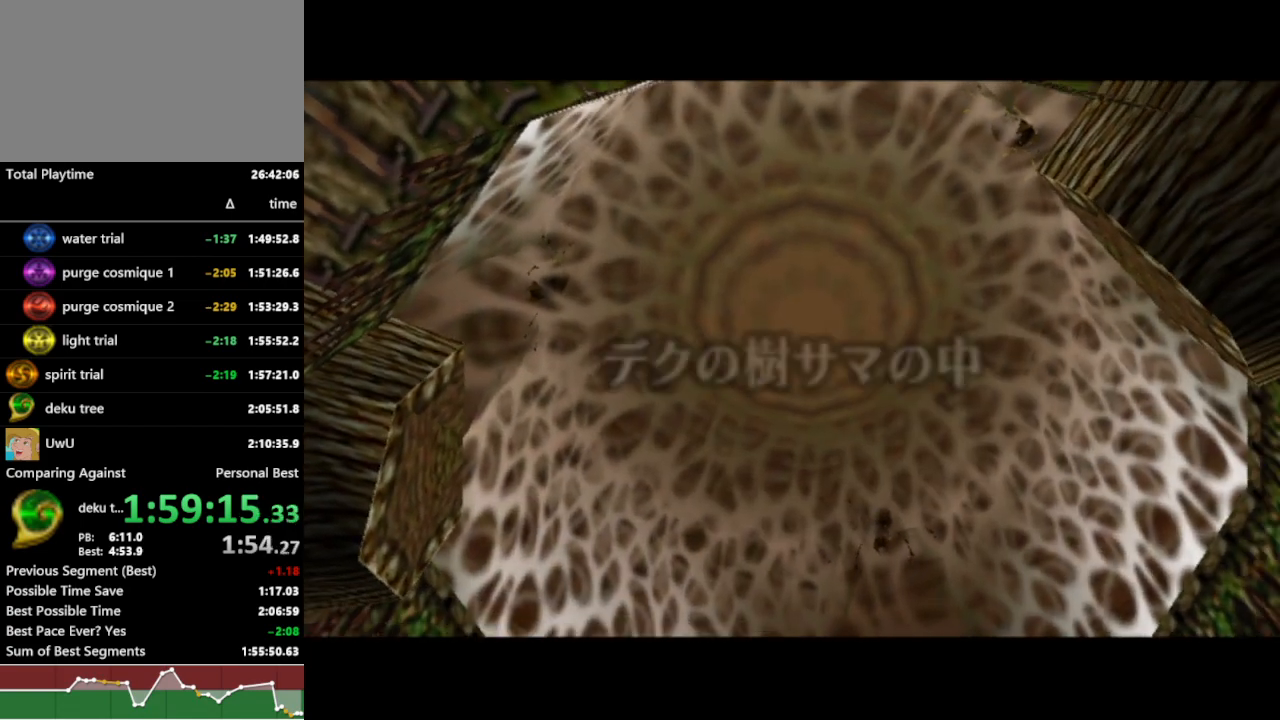
{"buttons": ["R1"], "left_stick": "center", "right_stick": "center", "events": []}
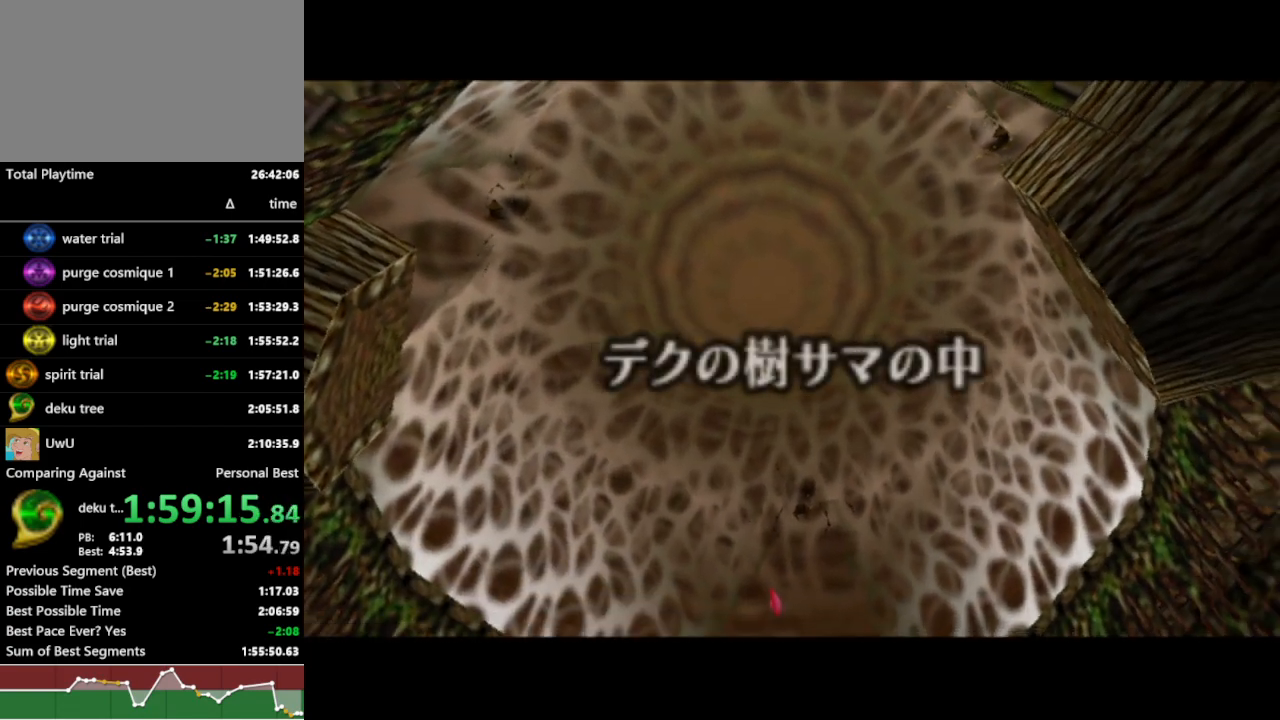
{"buttons": ["R1"], "left_stick": "center", "right_stick": "center", "events": []}
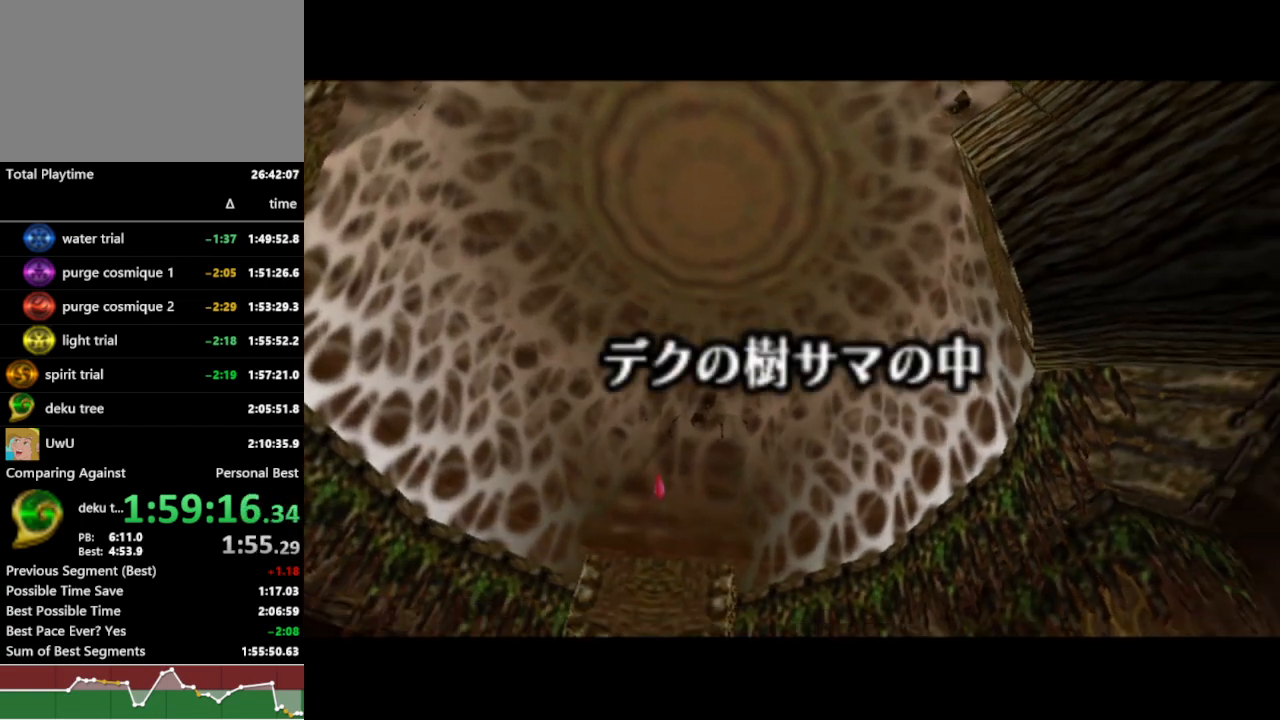
{"buttons": ["R1"], "left_stick": "center", "right_stick": "center", "events": []}
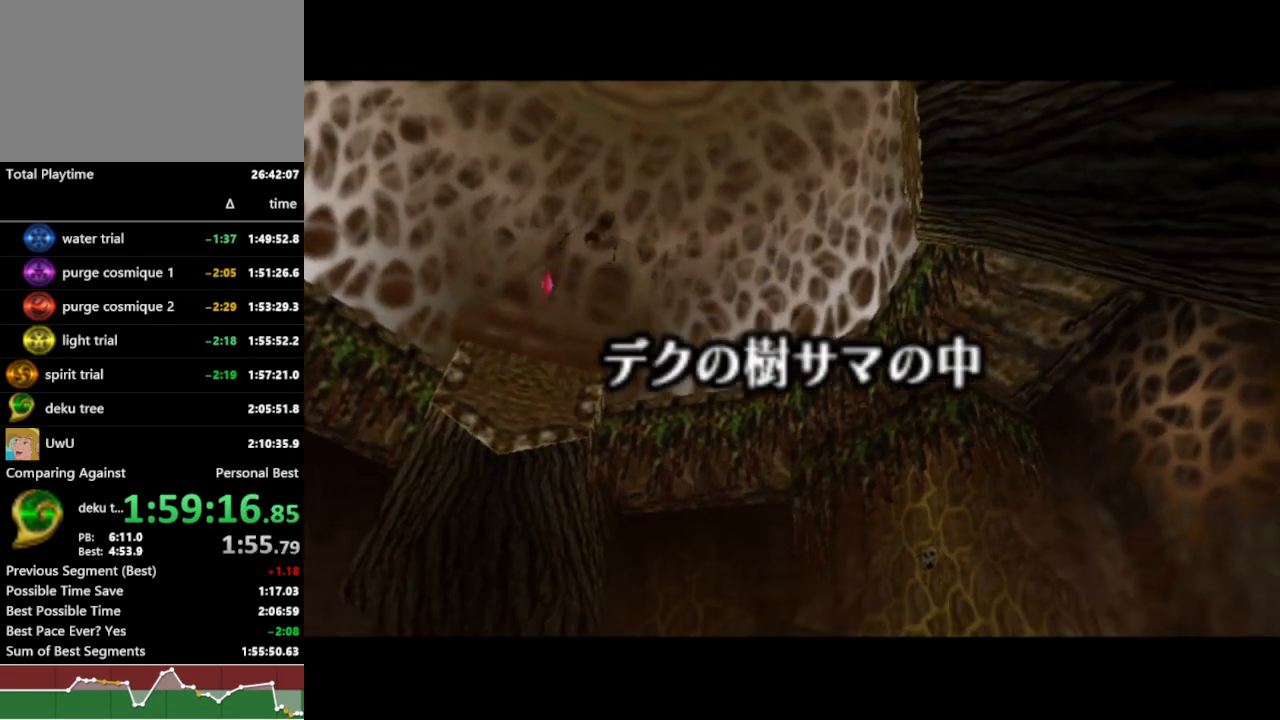
{"buttons": ["R1"], "left_stick": "center", "right_stick": "center", "events": []}
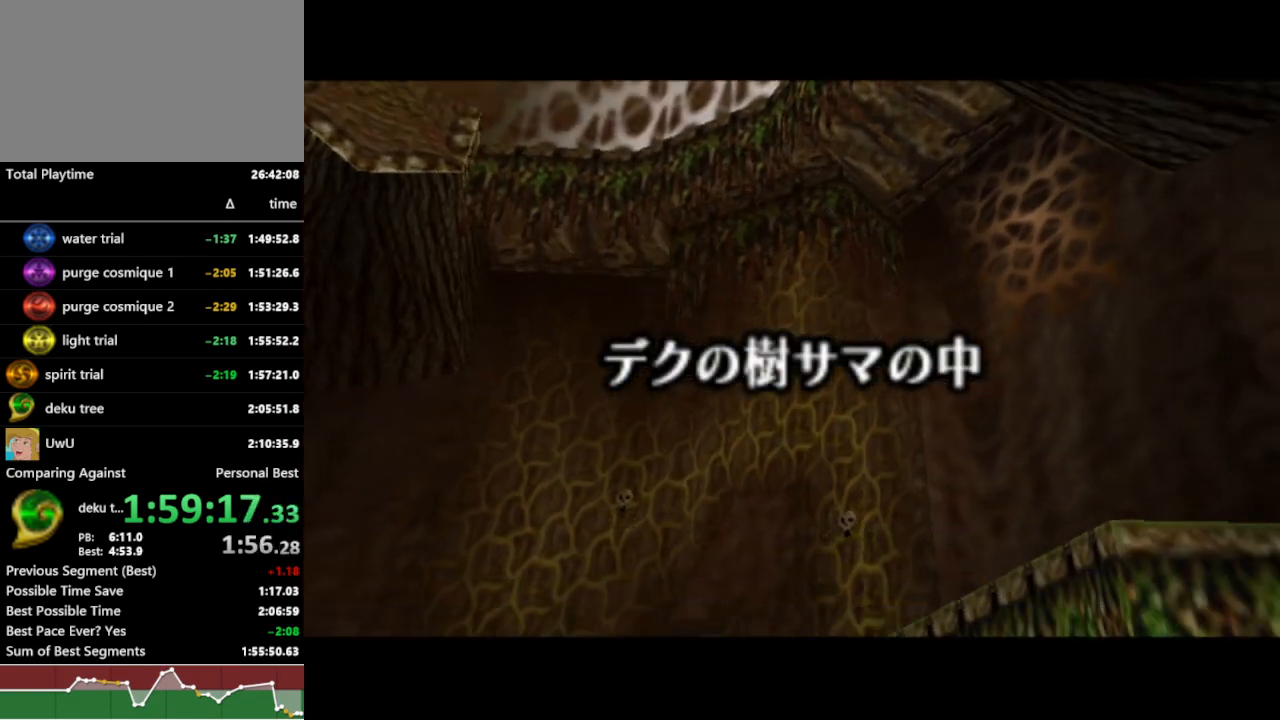
{"buttons": ["R1"], "left_stick": "center", "right_stick": "center", "events": []}
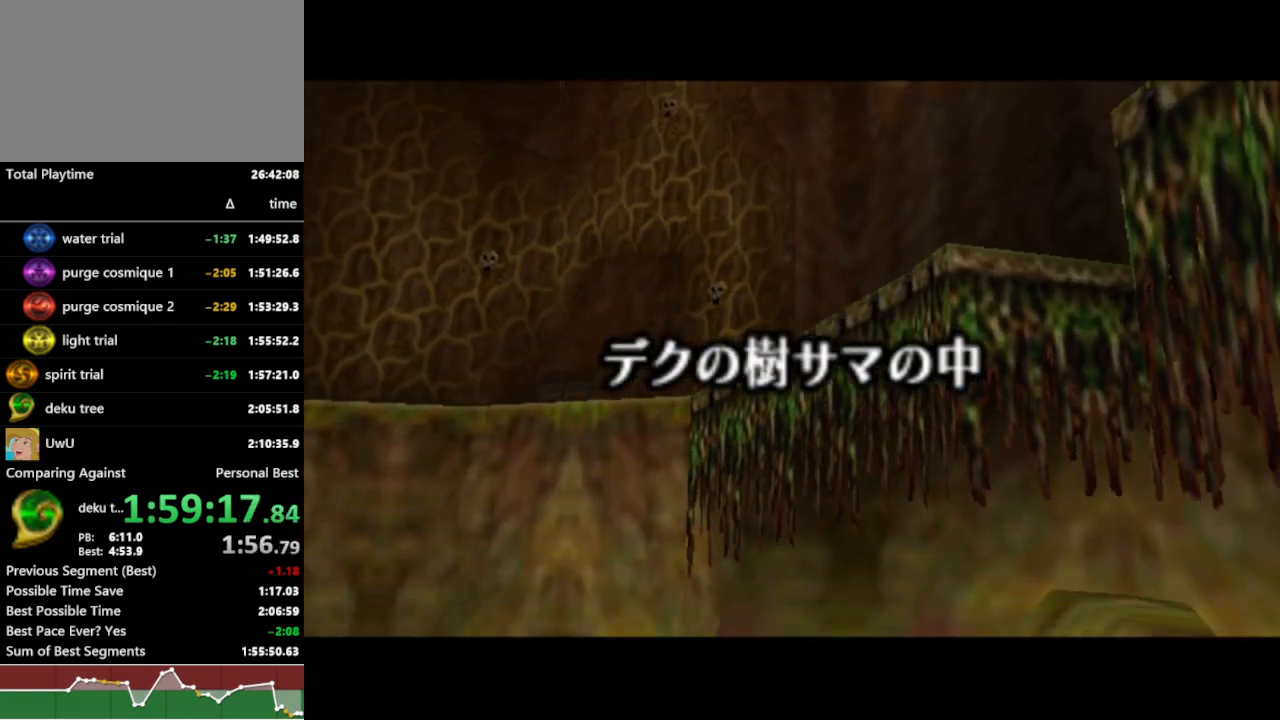
{"buttons": ["R1"], "left_stick": "center", "right_stick": "center", "events": []}
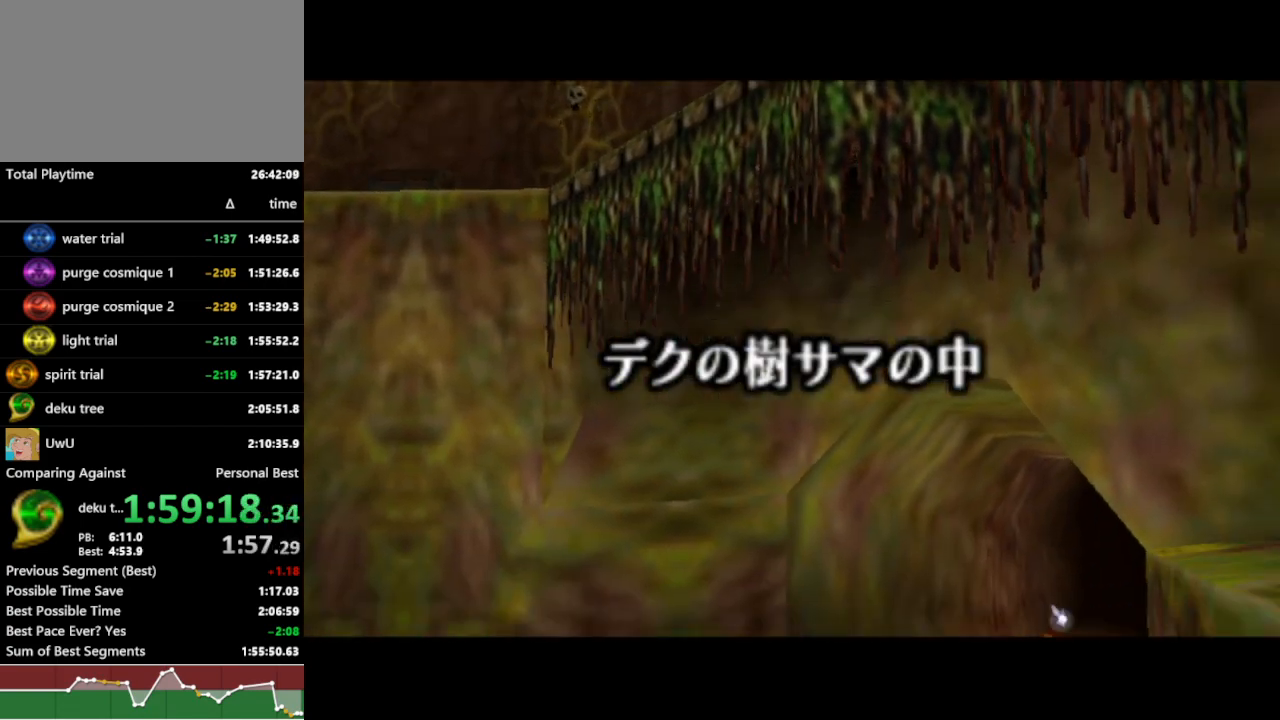
{"buttons": ["R1"], "left_stick": "center", "right_stick": "center", "events": []}
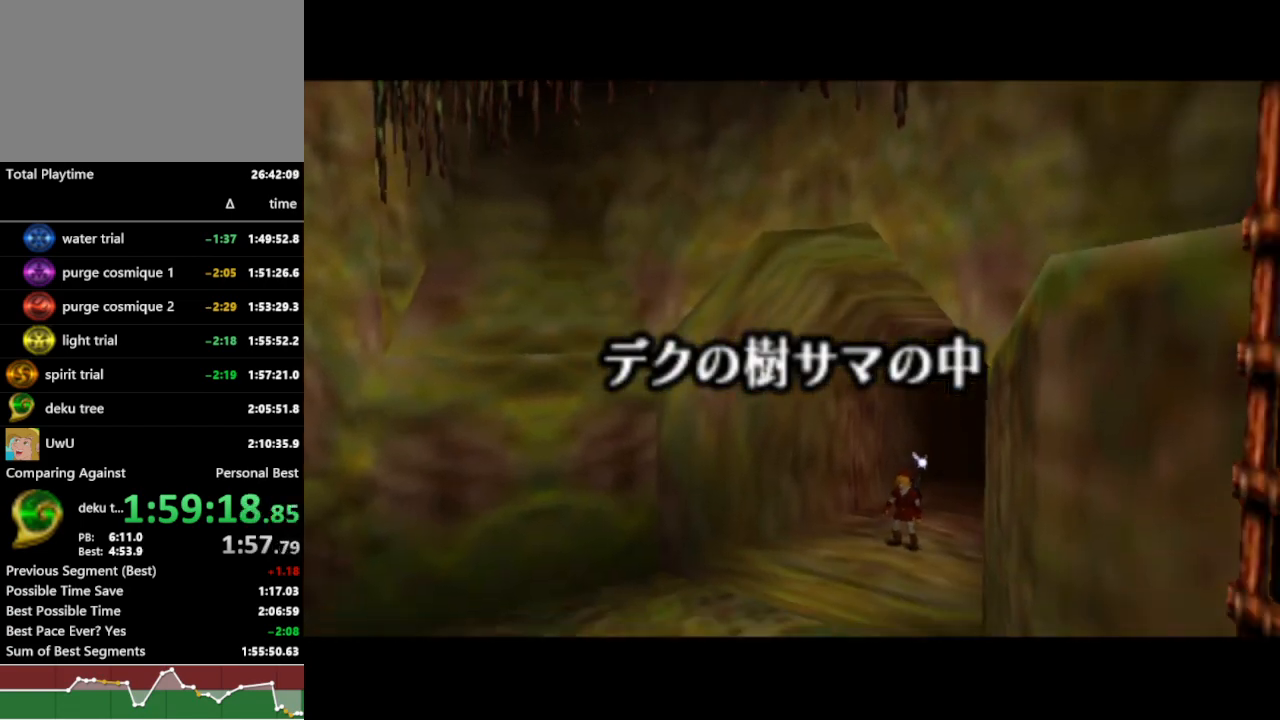
{"buttons": ["R1"], "left_stick": "center", "right_stick": "center", "events": []}